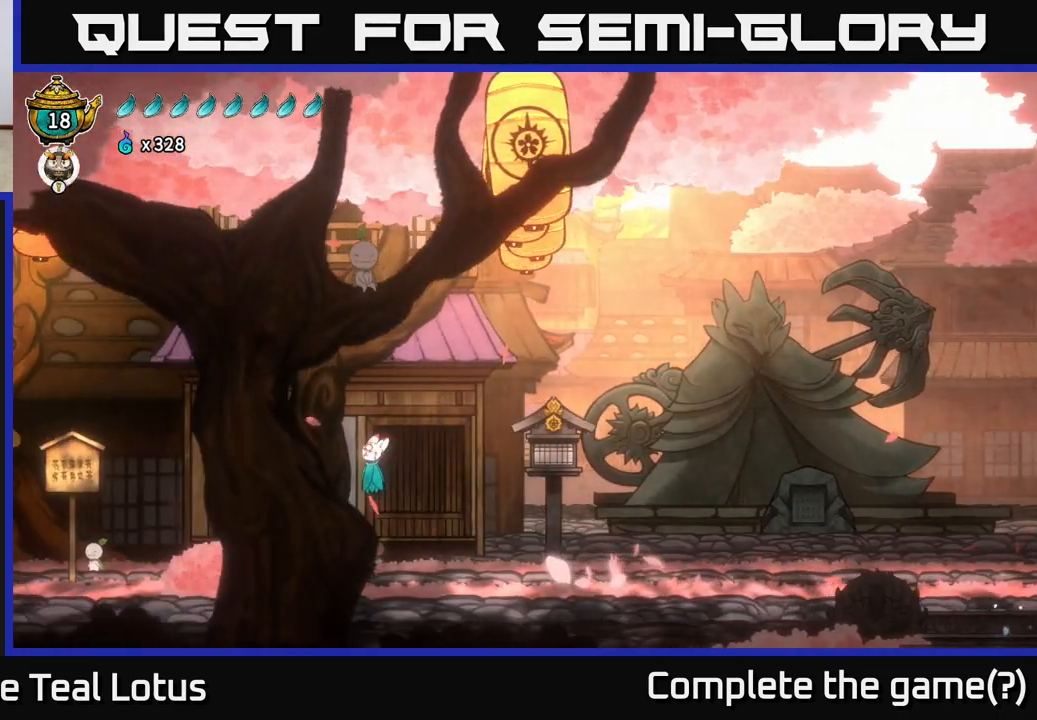
Gameplay with a controller (Xbox layout); each line is a JSON object with the inputs held at the frame after it. "events" lists button and stick changes between this image and that frame as [ms after this image, input, new state], when the widget could be followed in between.
{"buttons": [], "left_stick": "center", "right_stick": "center", "events": [[50, "X", "down"], [100, "A", "up"], [150, "R2", "up"], [167, "X", "up"], [417, "left_stick", "center"]]}
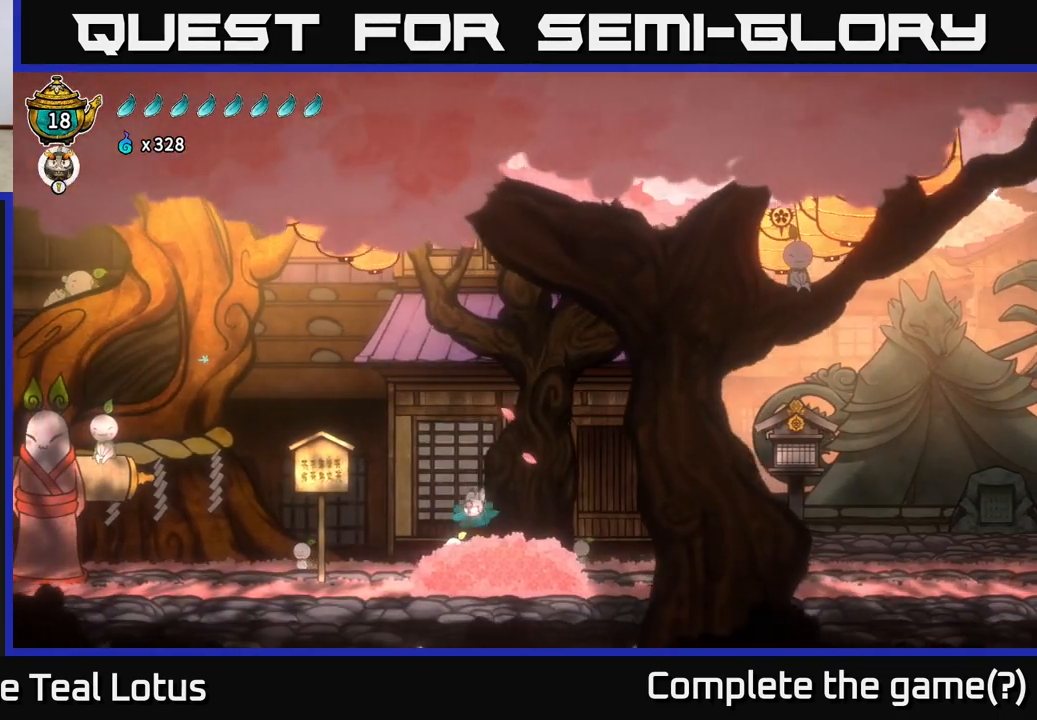
{"buttons": [], "left_stick": "left", "right_stick": "center", "events": [[67, "X", "down"], [183, "X", "up"], [350, "left_stick", "right"], [500, "left_stick", "left"]]}
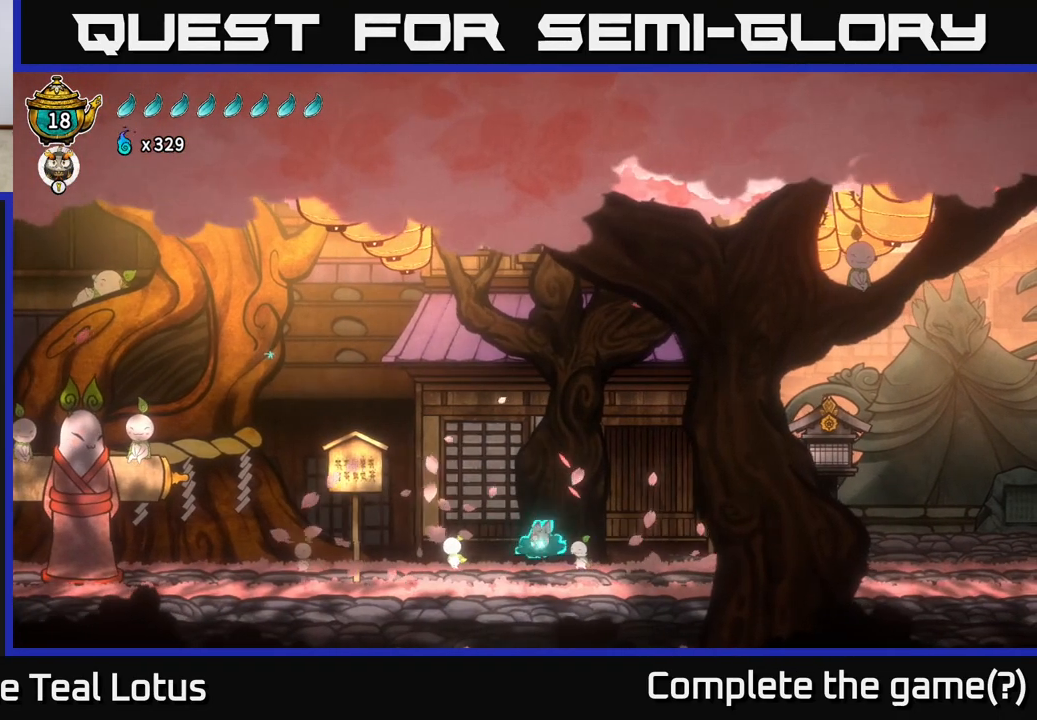
{"buttons": ["R2"], "left_stick": "left", "right_stick": "center", "events": [[183, "R2", "down"]]}
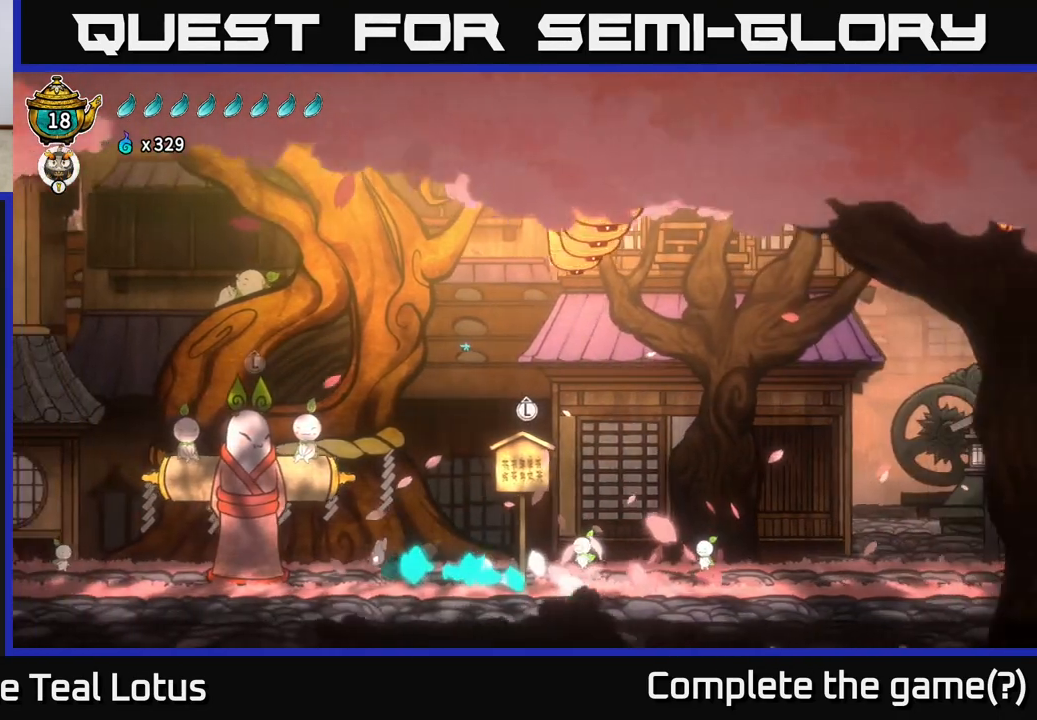
{"buttons": [], "left_stick": "up", "right_stick": "center", "events": [[133, "R2", "up"], [450, "left_stick", "up"]]}
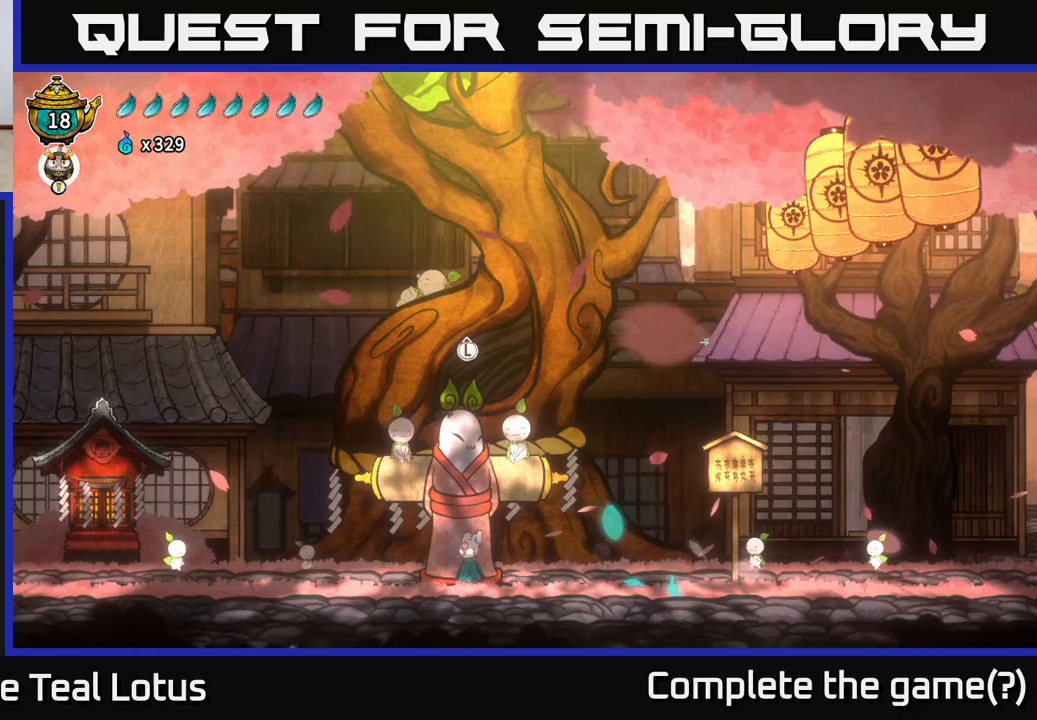
{"buttons": [], "left_stick": "center", "right_stick": "center", "events": [[100, "left_stick", "center"], [217, "left_stick", "up"], [333, "left_stick", "center"]]}
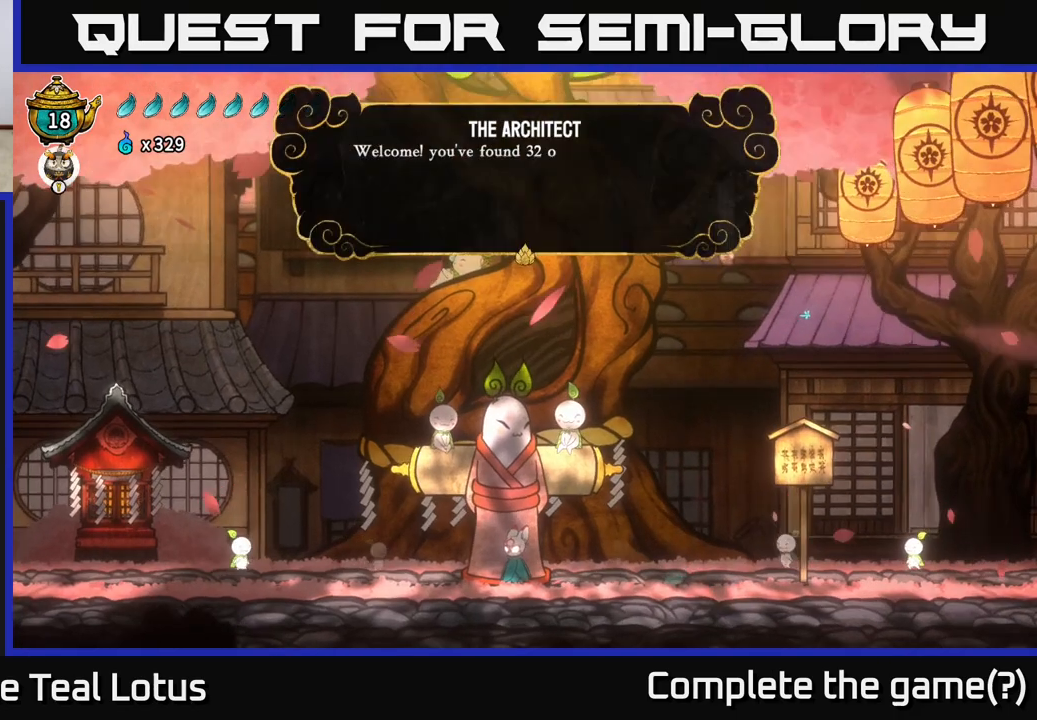
{"buttons": ["A"], "left_stick": "center", "right_stick": "center", "events": [[167, "A", "down"], [300, "A", "up"], [483, "A", "down"]]}
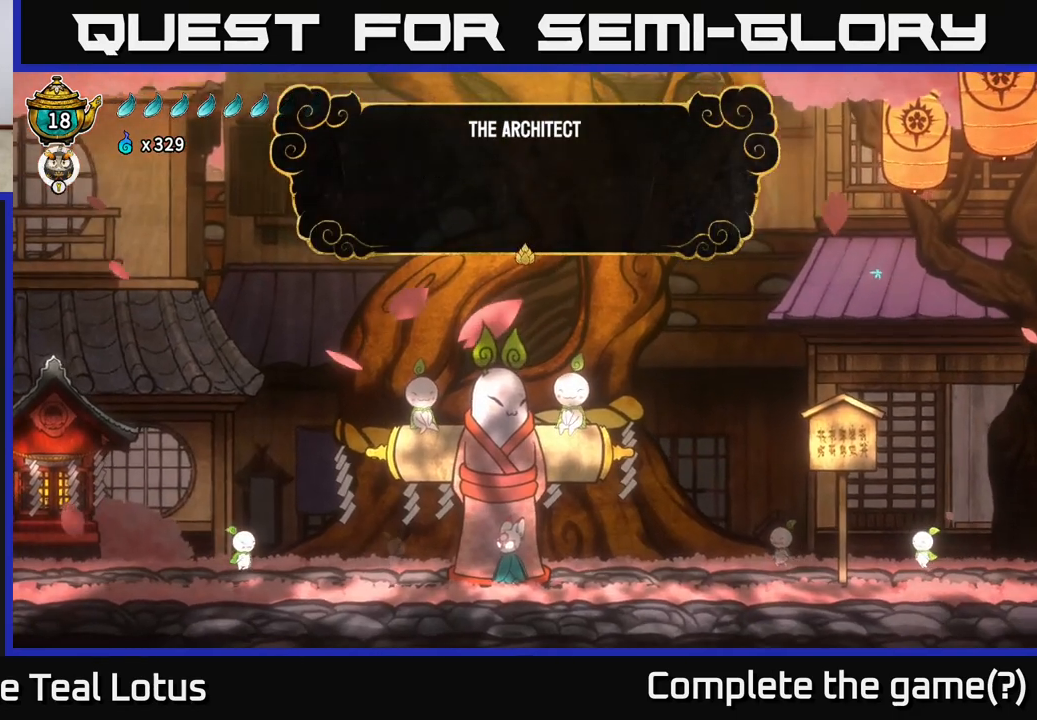
{"buttons": ["A"], "left_stick": "center", "right_stick": "center", "events": [[100, "A", "up"], [417, "A", "down"]]}
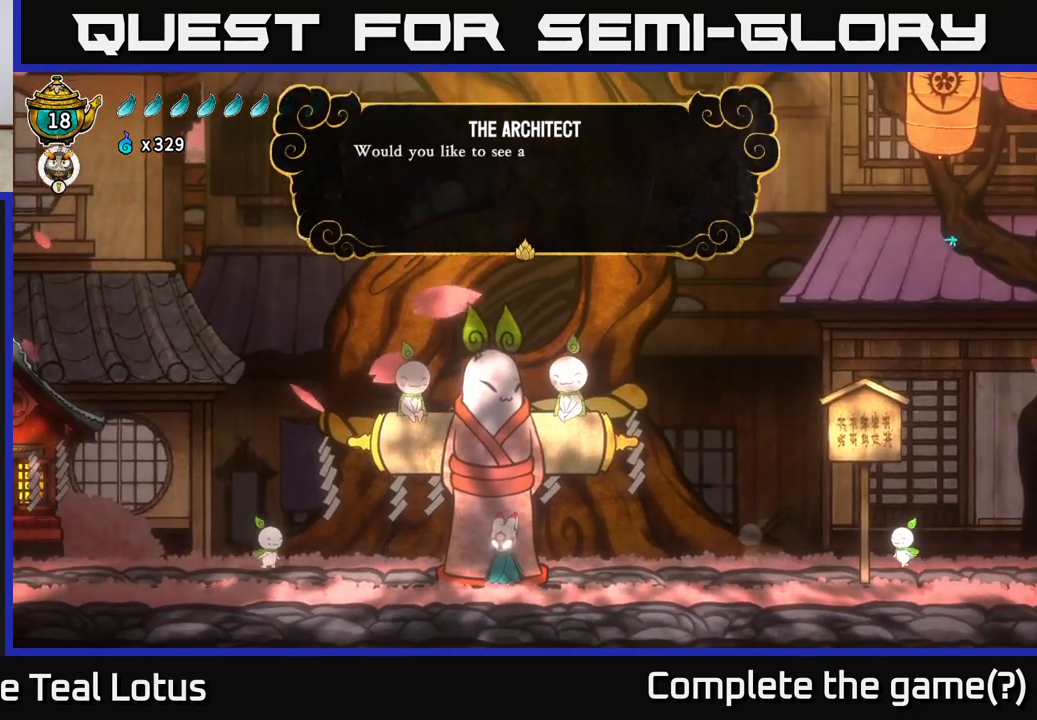
{"buttons": ["A"], "left_stick": "center", "right_stick": "center", "events": [[67, "A", "up"], [167, "A", "down"], [350, "A", "up"], [467, "A", "down"]]}
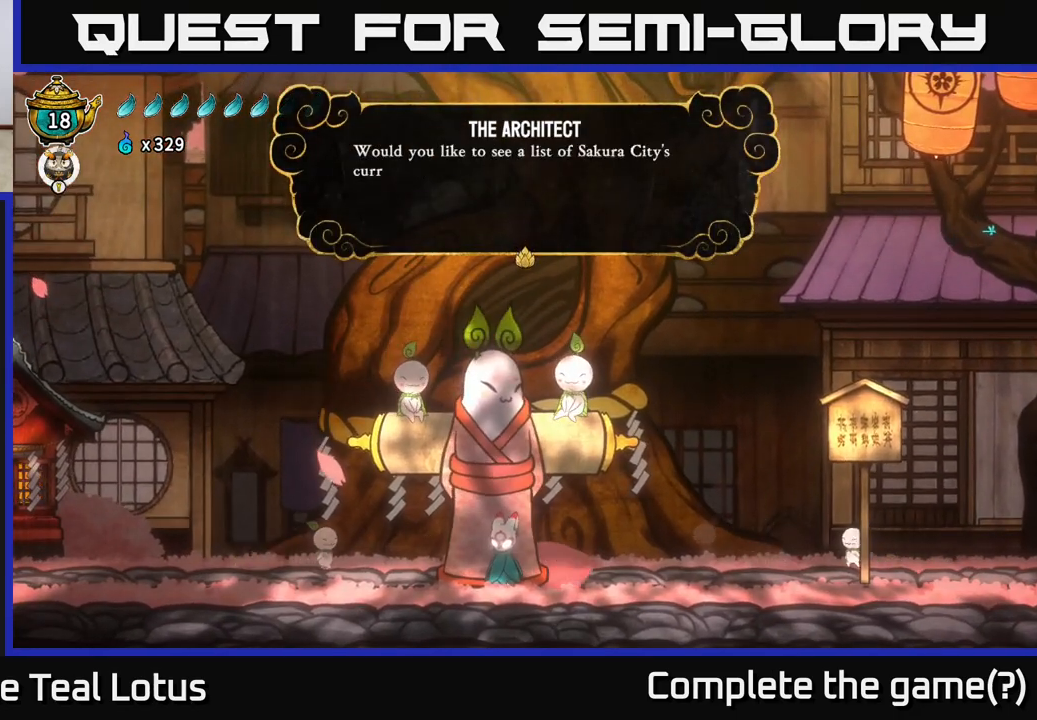
{"buttons": ["A"], "left_stick": "center", "right_stick": "center", "events": [[100, "A", "up"], [217, "A", "down"], [367, "A", "up"], [450, "A", "down"]]}
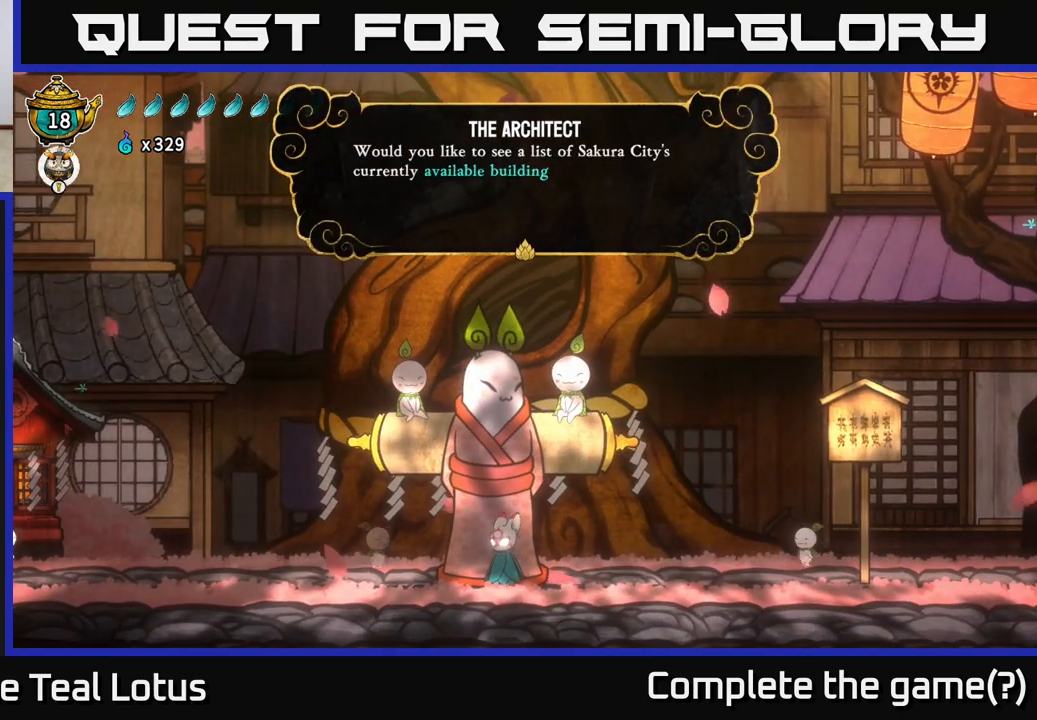
{"buttons": [], "left_stick": "center", "right_stick": "center", "events": [[133, "A", "up"], [267, "A", "down"], [433, "A", "up"]]}
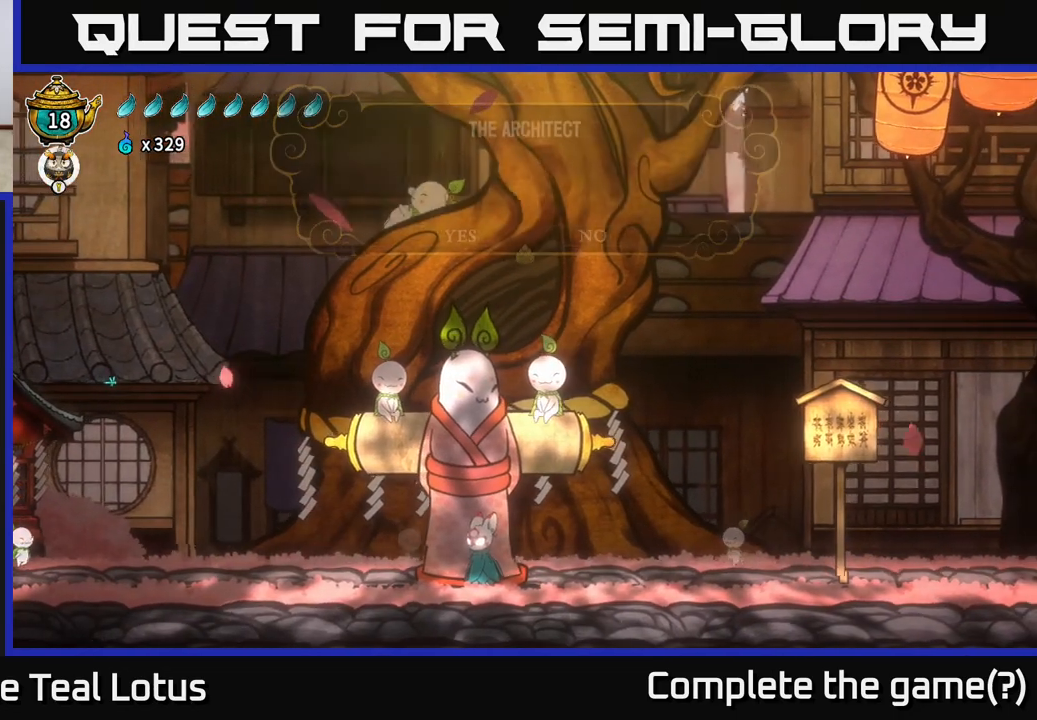
{"buttons": [], "left_stick": "center", "right_stick": "center", "events": []}
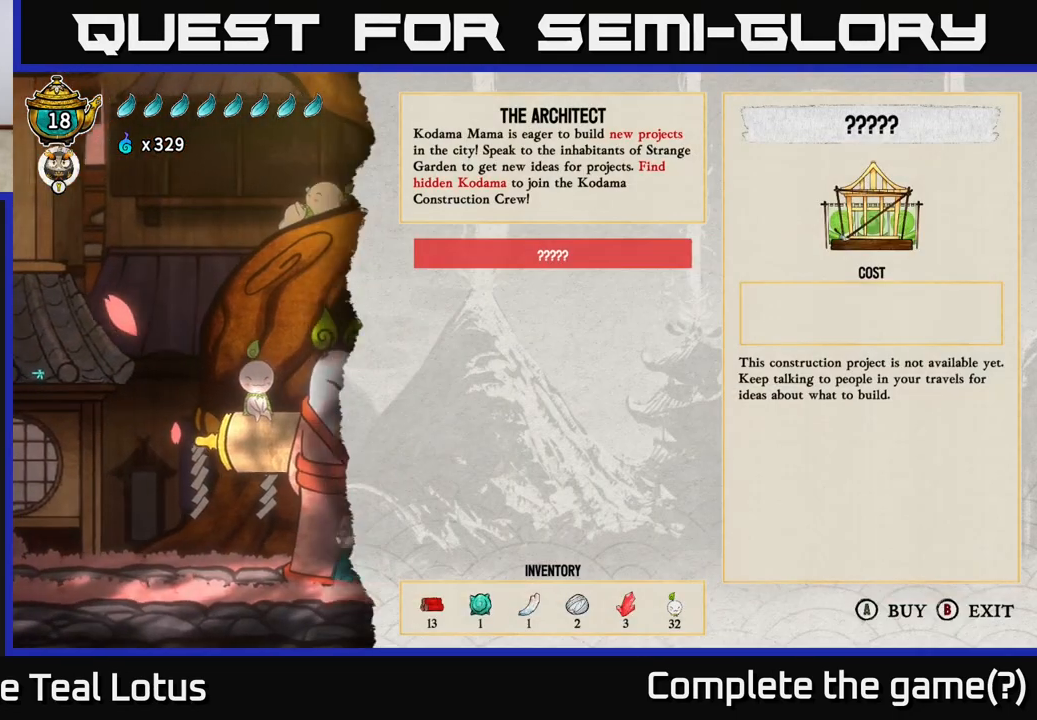
{"buttons": [], "left_stick": "center", "right_stick": "center", "events": []}
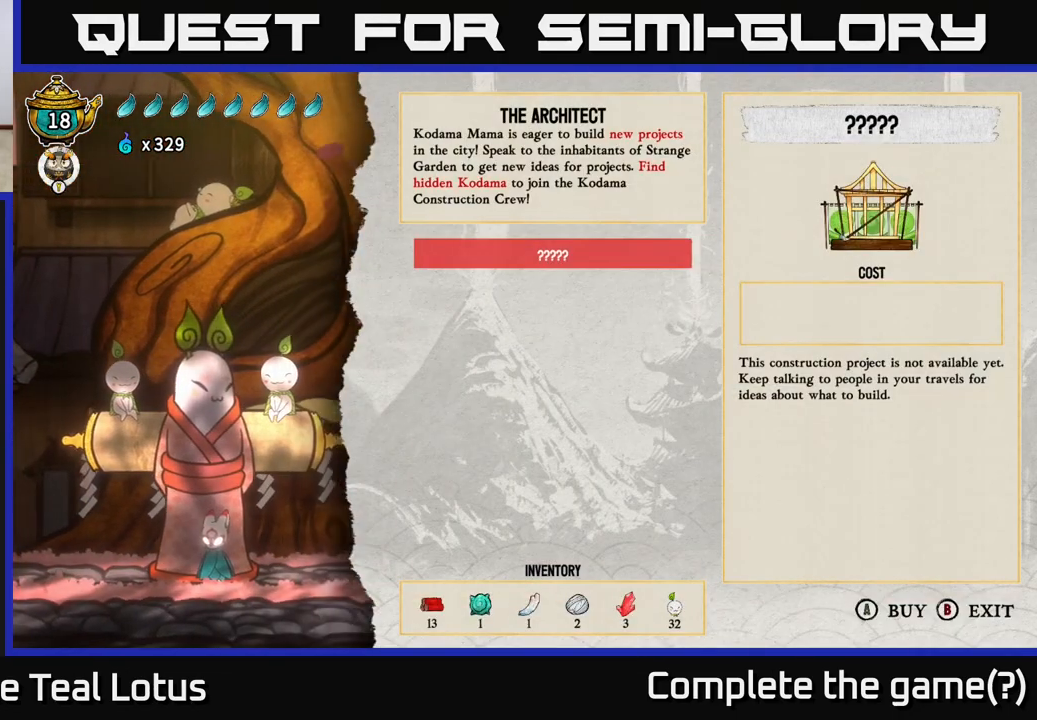
{"buttons": [], "left_stick": "center", "right_stick": "center", "events": []}
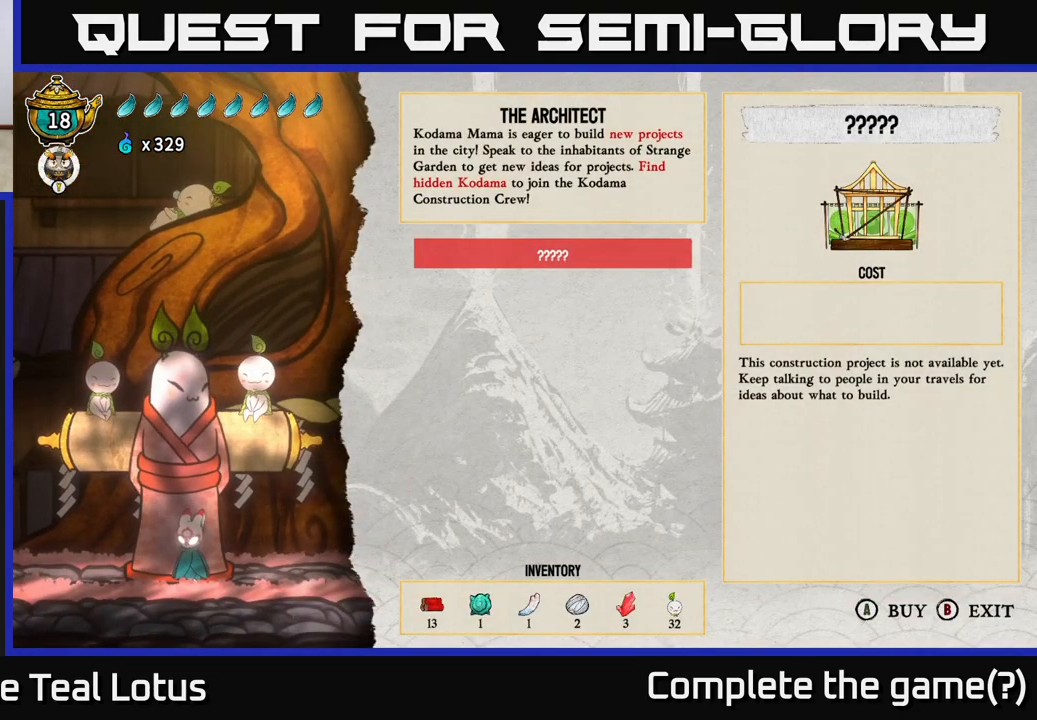
{"buttons": [], "left_stick": "center", "right_stick": "center", "events": []}
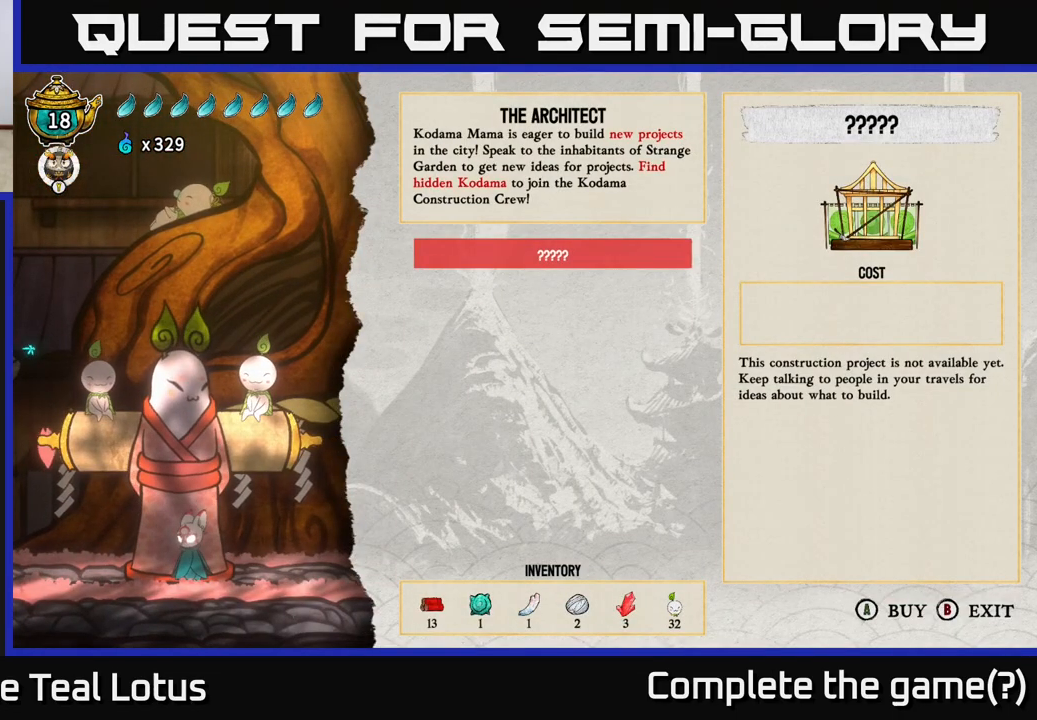
{"buttons": [], "left_stick": "center", "right_stick": "center", "events": []}
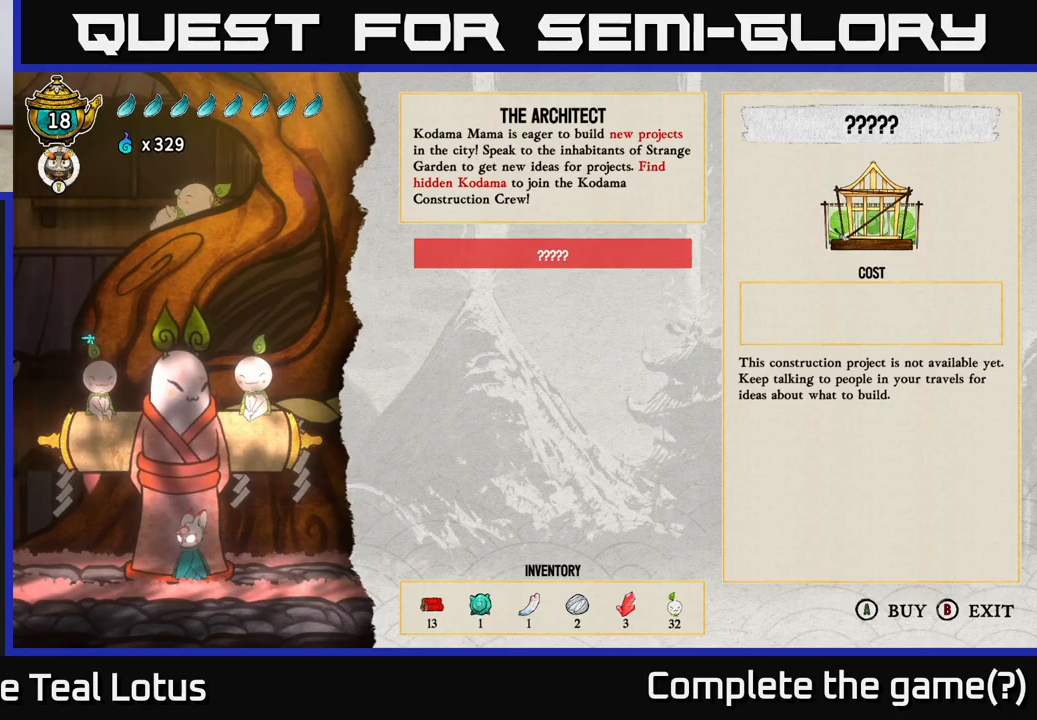
{"buttons": [], "left_stick": "center", "right_stick": "center", "events": []}
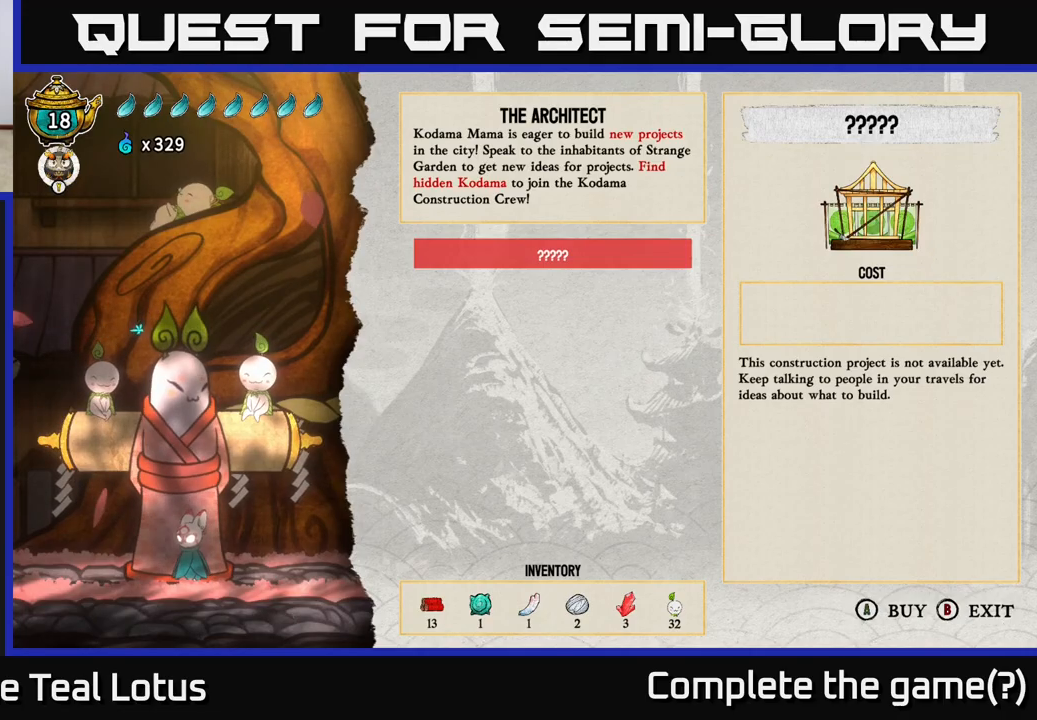
{"buttons": [], "left_stick": "center", "right_stick": "center", "events": [[217, "B", "down"], [367, "B", "up"]]}
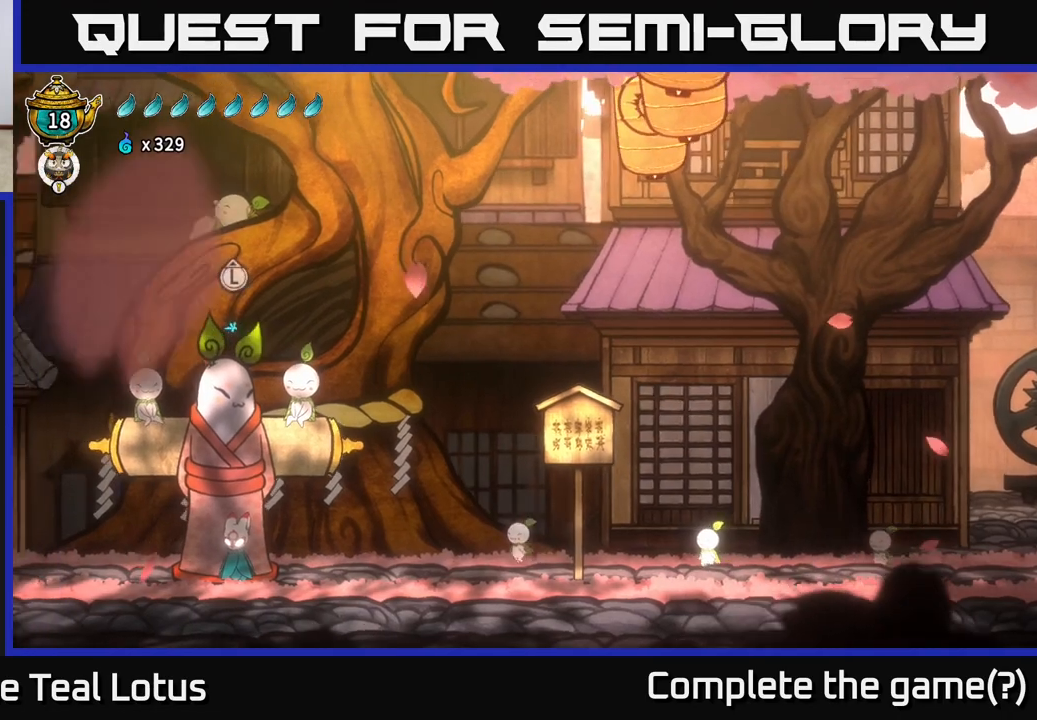
{"buttons": ["A", "R2"], "left_stick": "left", "right_stick": "center", "events": [[100, "left_stick", "down-left"], [167, "left_stick", "left"], [367, "R2", "down"], [500, "A", "down"]]}
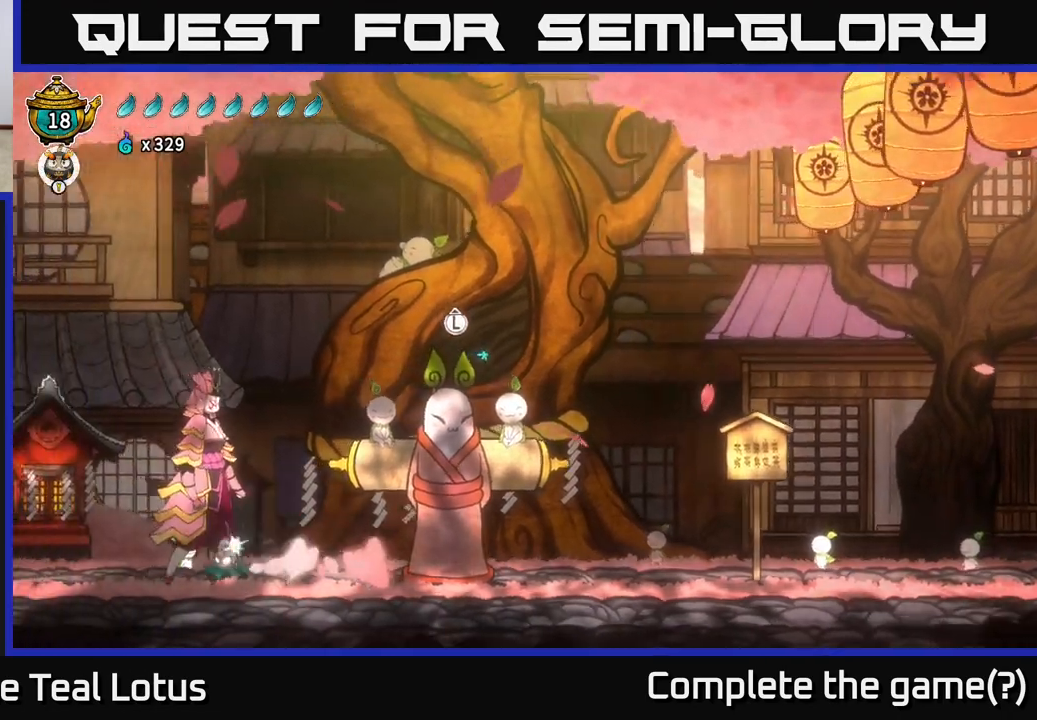
{"buttons": [], "left_stick": "left", "right_stick": "center", "events": [[117, "A", "up"], [317, "R2", "up"]]}
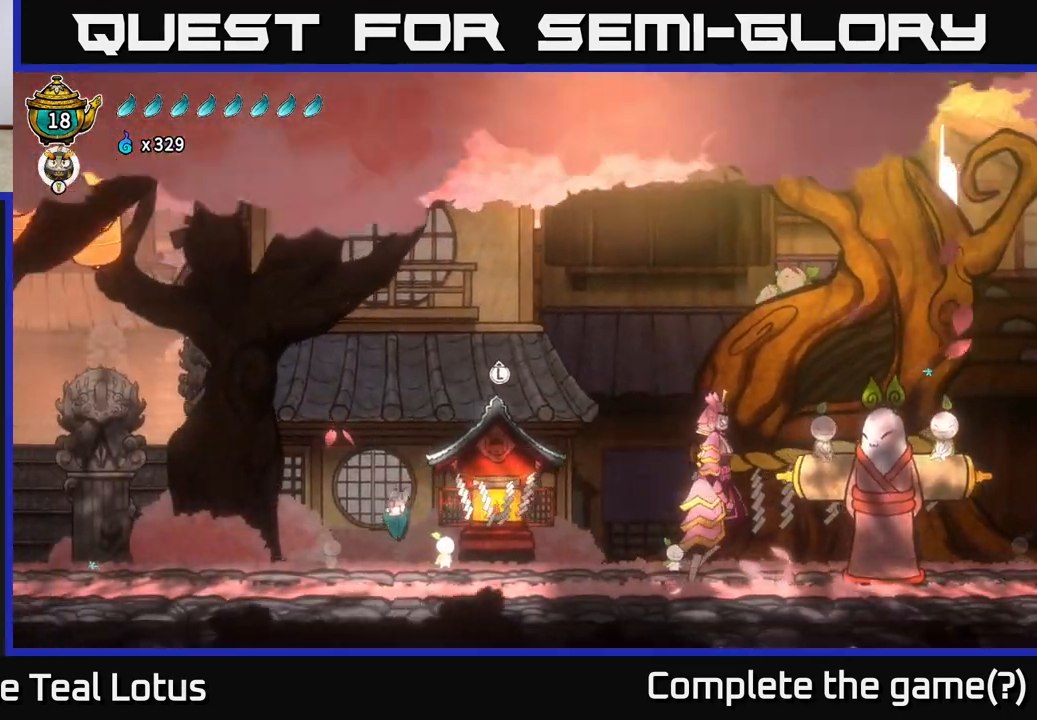
{"buttons": ["A", "X", "R2"], "left_stick": "left", "right_stick": "center", "events": [[267, "R2", "down"], [350, "X", "down"], [500, "A", "down"]]}
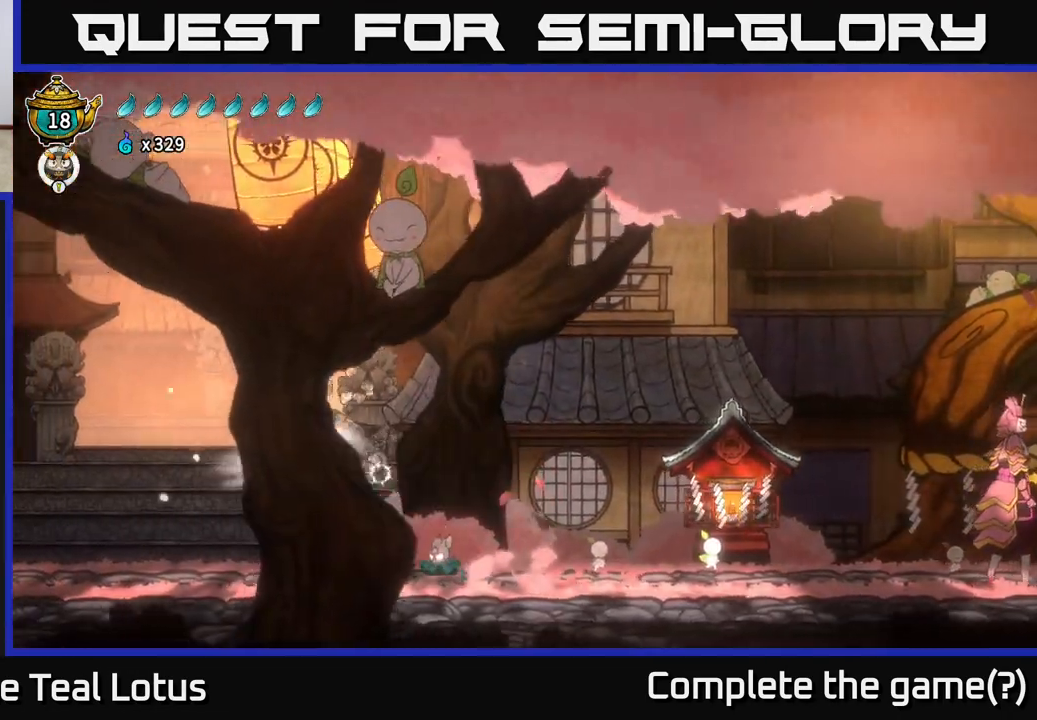
{"buttons": [], "left_stick": "left", "right_stick": "center", "events": [[33, "R2", "up"], [33, "X", "up"], [133, "A", "up"]]}
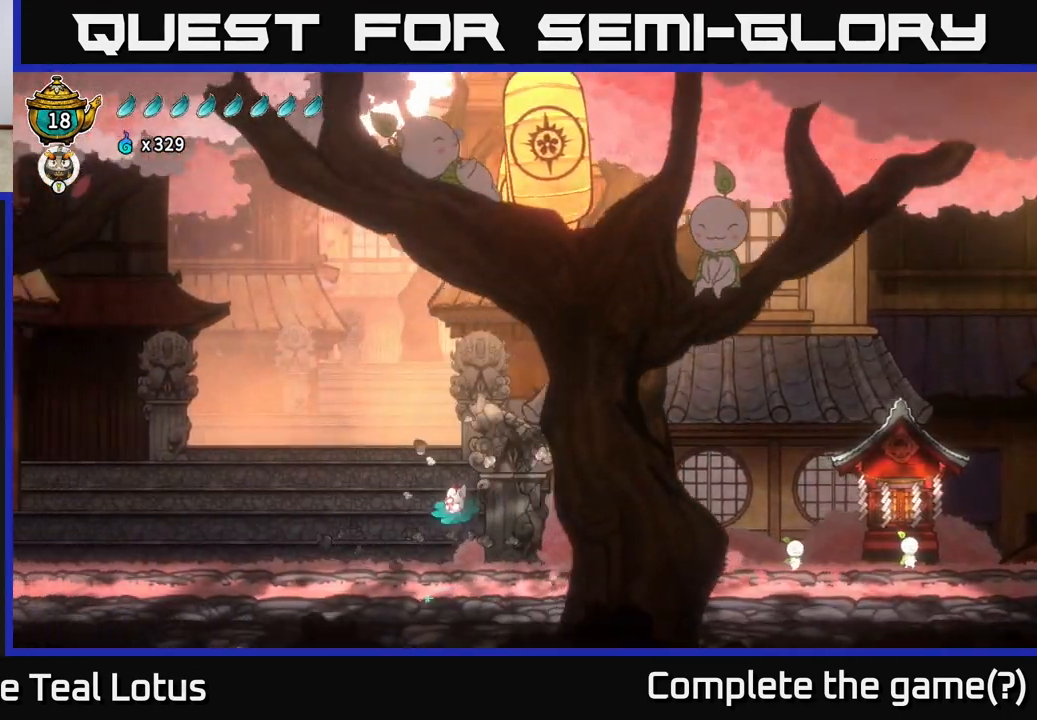
{"buttons": ["R2"], "left_stick": "left", "right_stick": "center", "events": [[283, "R2", "down"]]}
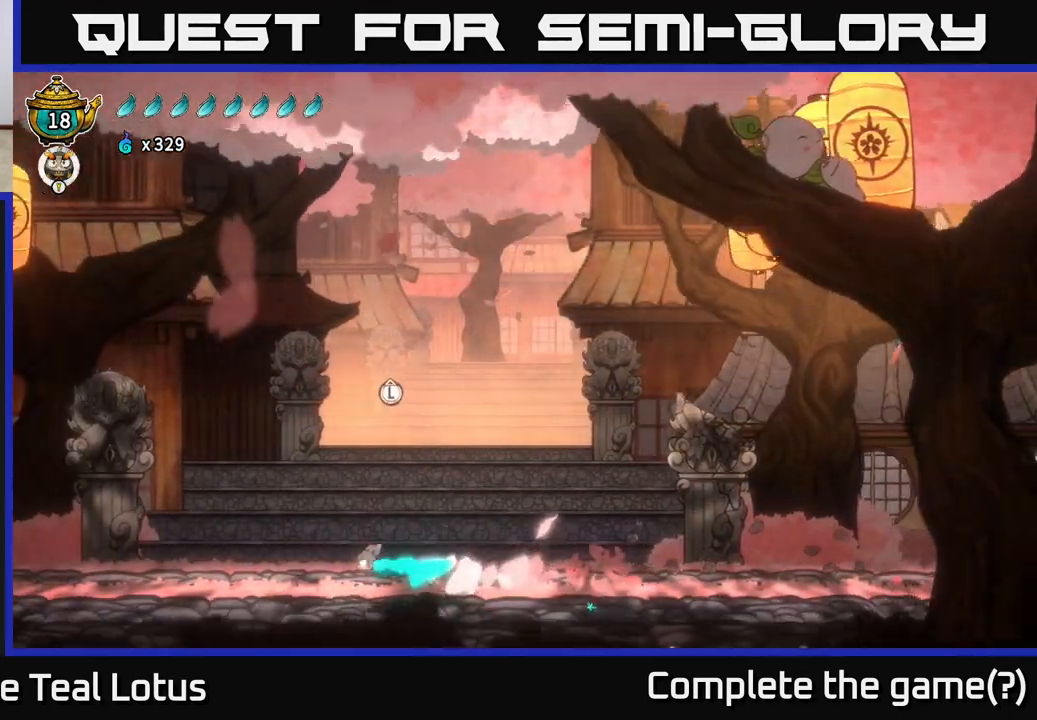
{"buttons": ["X"], "left_stick": "left", "right_stick": "center", "events": [[133, "A", "down"], [233, "A", "up"], [250, "R2", "up"], [500, "X", "down"]]}
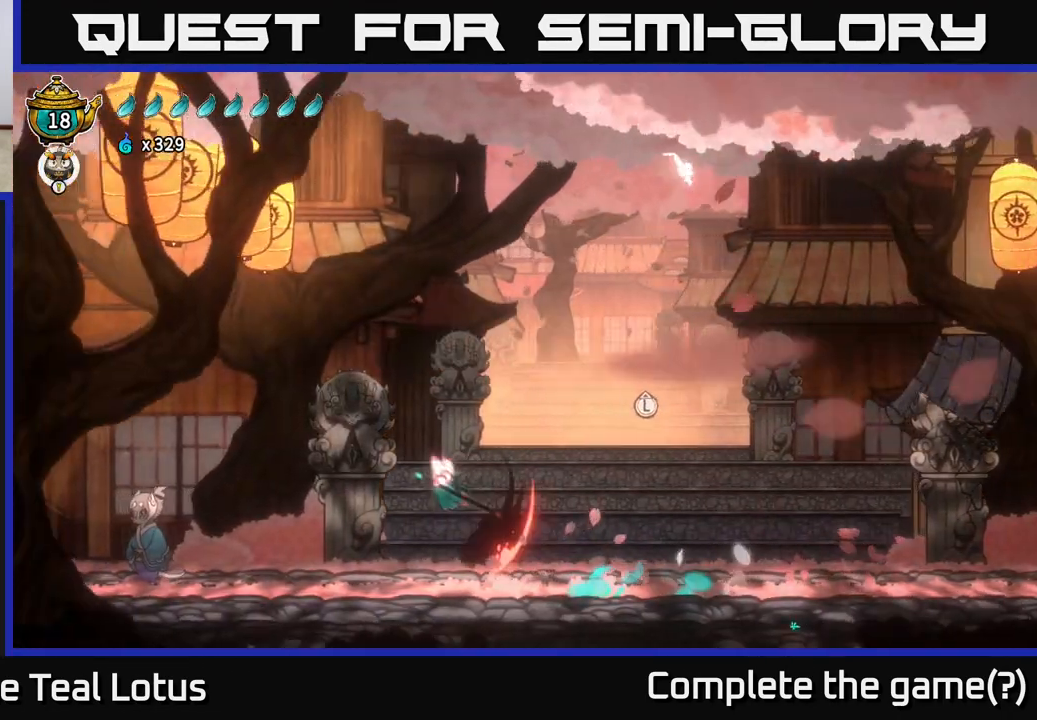
{"buttons": ["X"], "left_stick": "left", "right_stick": "center", "events": [[183, "X", "up"], [317, "R2", "down"], [500, "R2", "up"], [500, "X", "down"]]}
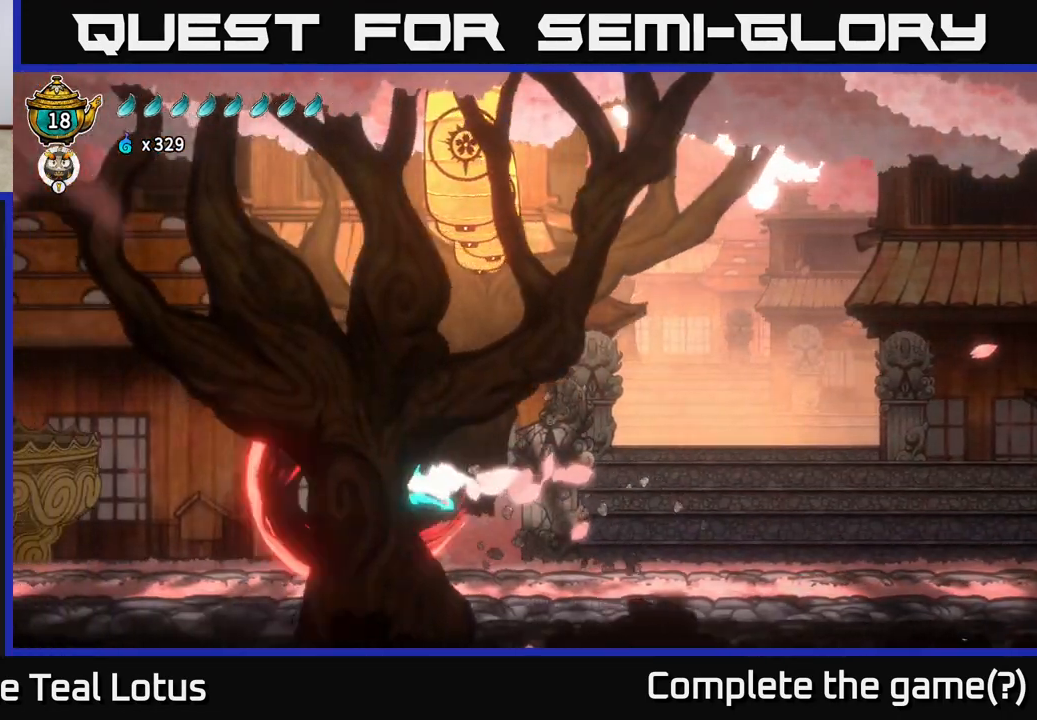
{"buttons": [], "left_stick": "left", "right_stick": "center", "events": [[167, "X", "up"]]}
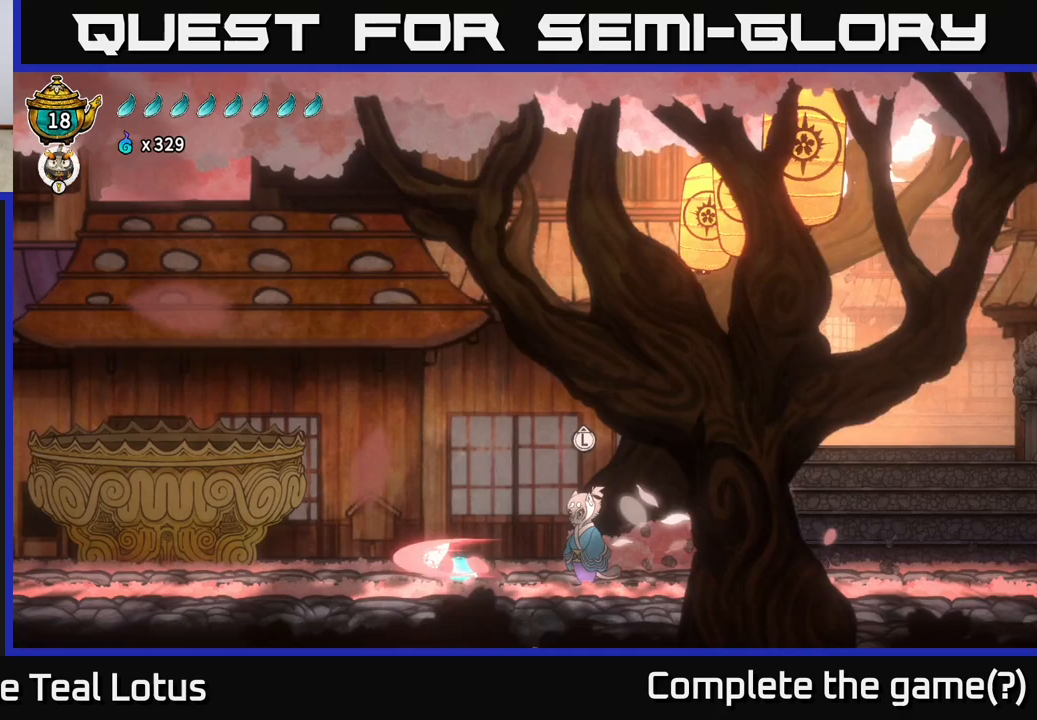
{"buttons": ["A", "X", "R2"], "left_stick": "left", "right_stick": "center", "events": [[17, "R2", "down"], [317, "A", "down"], [483, "X", "down"]]}
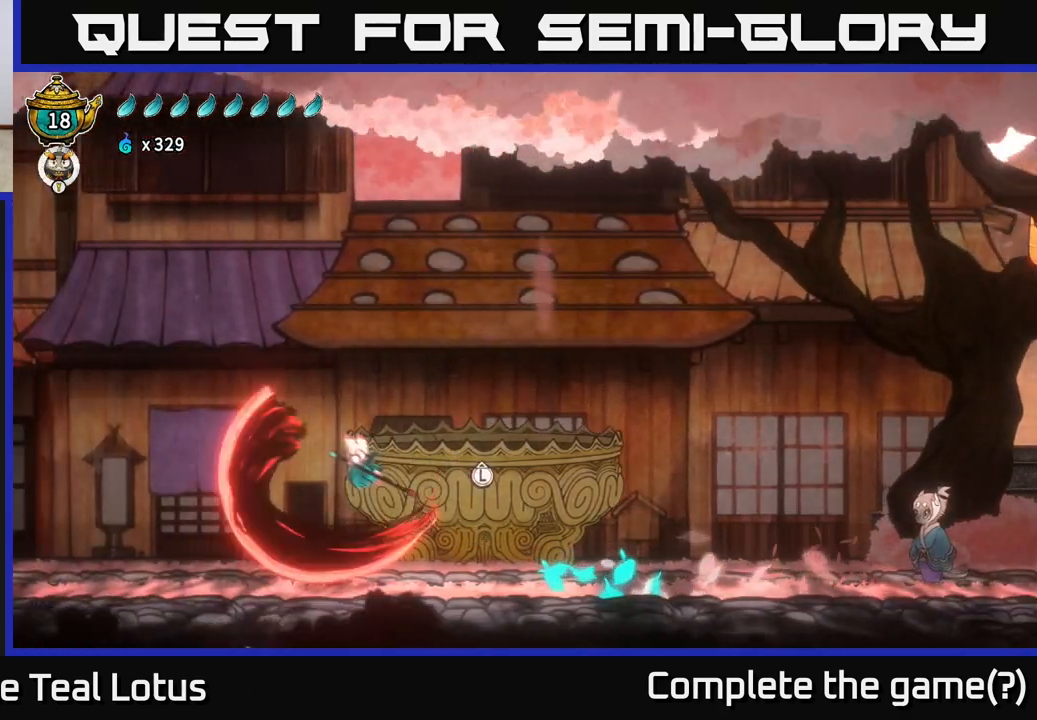
{"buttons": [], "left_stick": "left", "right_stick": "center", "events": [[67, "A", "up"], [133, "R2", "up"], [150, "X", "up"], [433, "R2", "down"], [500, "R2", "up"]]}
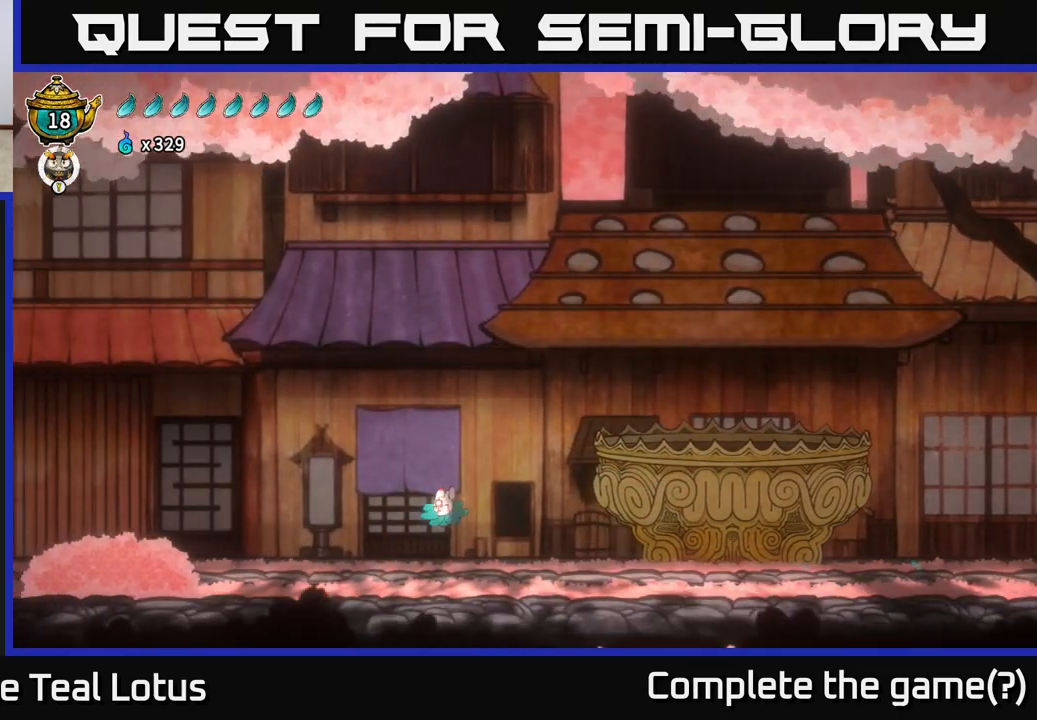
{"buttons": [], "left_stick": "left", "right_stick": "center", "events": [[267, "X", "down"], [400, "X", "up"]]}
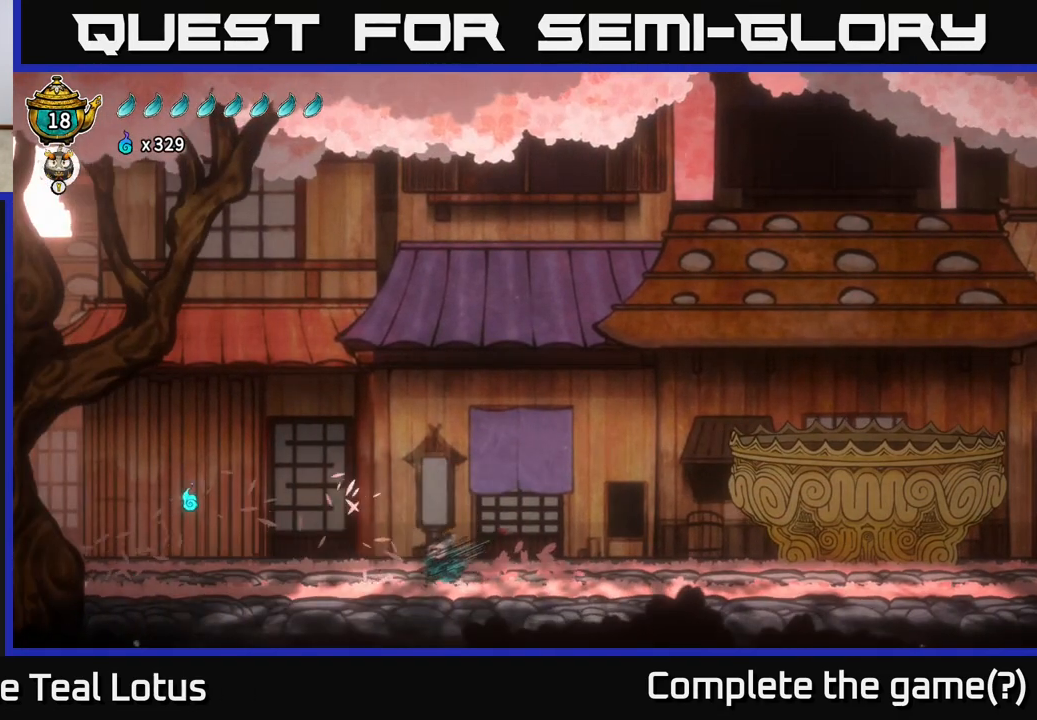
{"buttons": ["A"], "left_stick": "left", "right_stick": "center", "events": [[50, "R2", "down"], [200, "R2", "up"], [400, "A", "down"]]}
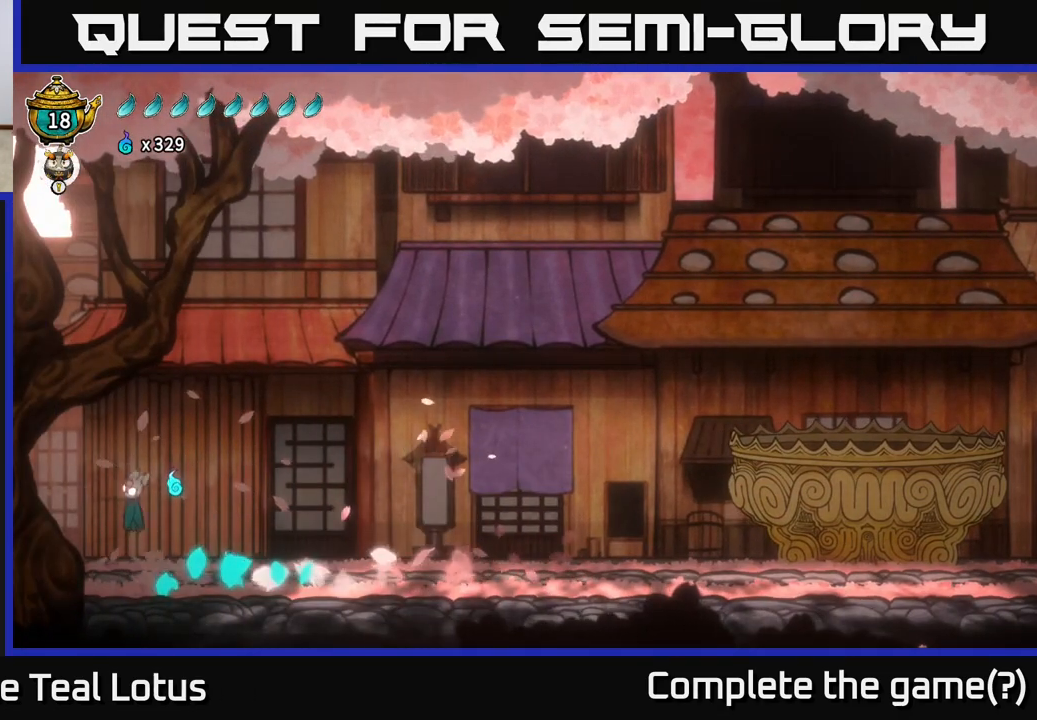
{"buttons": [], "left_stick": "right", "right_stick": "center", "events": [[67, "A", "up"], [267, "left_stick", "right"]]}